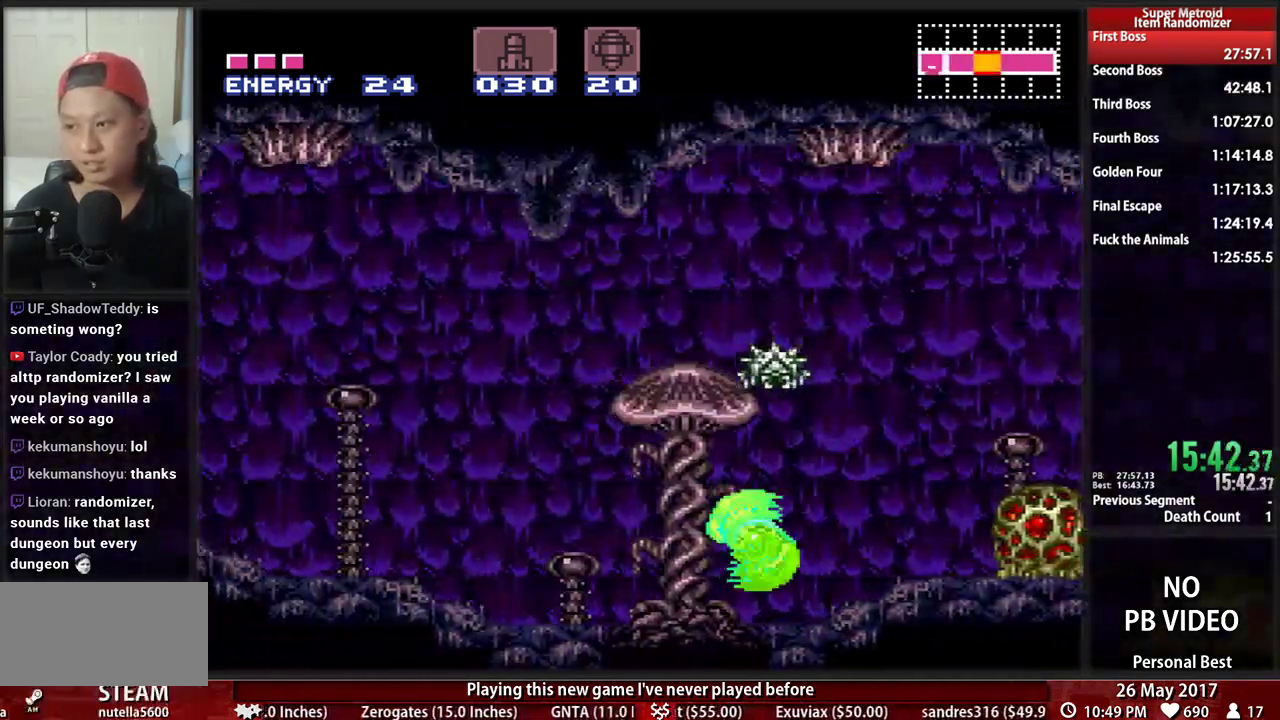
Gameplay with a controller (Nintendo layout); each line is a JSON object with the inputs held at the frame after it. "events" lists button and stick changes between this image and that frame as [ms after this image, input, new state], when the widget could be followed in between. Not read: L3 R3 SELECT START.
{"buttons": ["B", "DPAD_LEFT"], "events": [[155, "L1", "up"], [155, "Y", "up"]]}
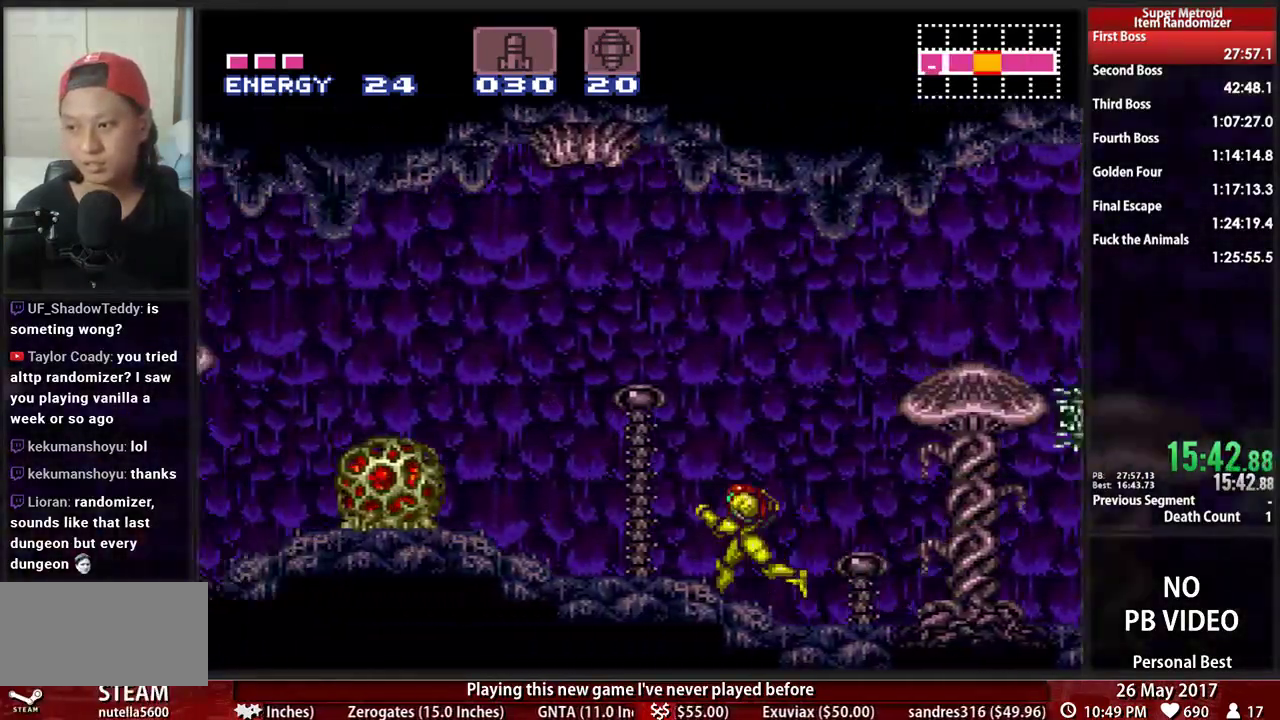
{"buttons": ["DPAD_LEFT"], "events": [[52, "A", "down"], [86, "B", "up"], [310, "A", "up"]]}
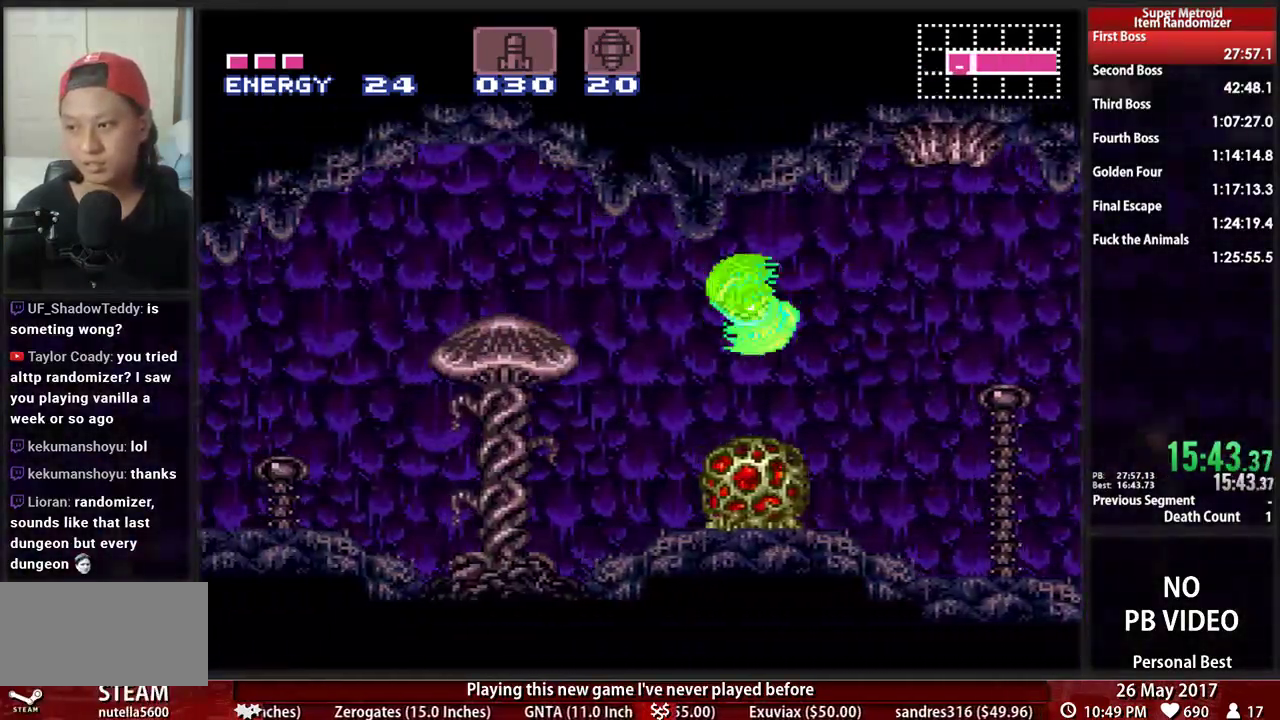
{"buttons": ["B", "R1", "DPAD_LEFT"], "events": [[276, "X", "down"], [345, "X", "up"], [379, "B", "down"], [483, "R1", "down"]]}
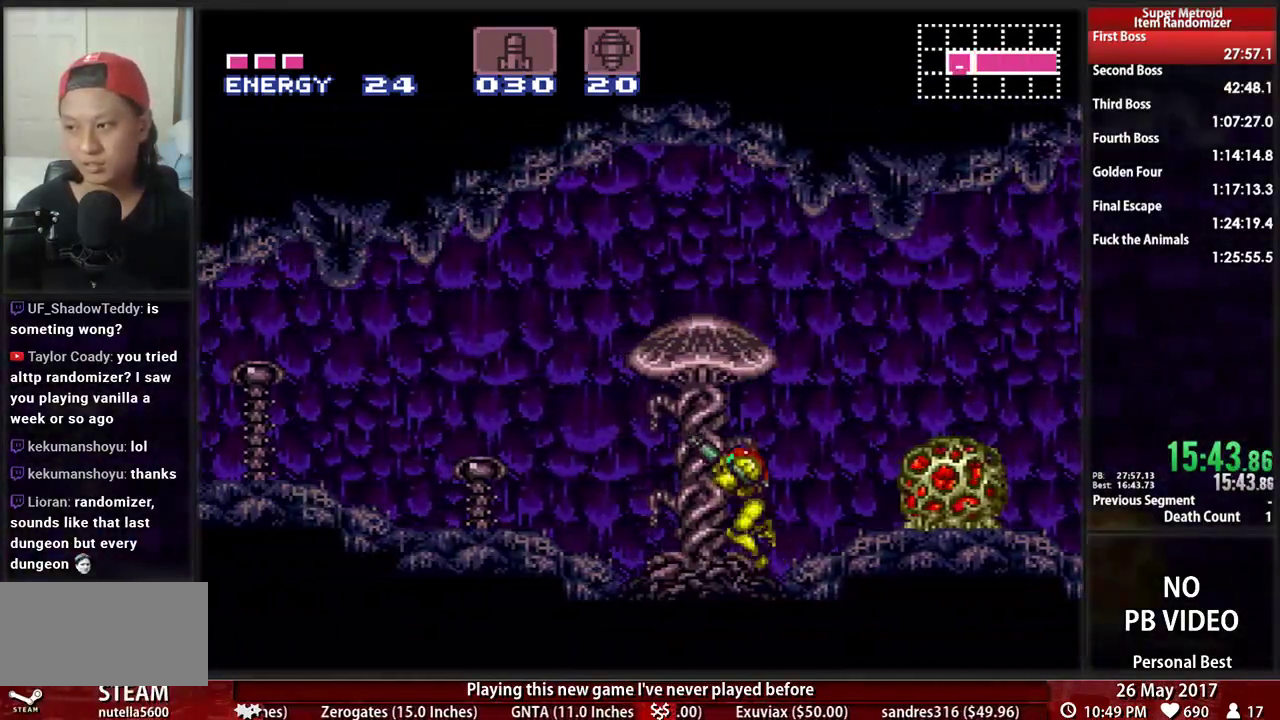
{"buttons": ["B", "R1", "DPAD_LEFT"], "events": [[121, "L1", "down"], [121, "R1", "up"], [224, "L1", "up"], [224, "R1", "down"], [310, "L1", "down"], [310, "R1", "up"], [414, "L1", "up"], [414, "R1", "down"]]}
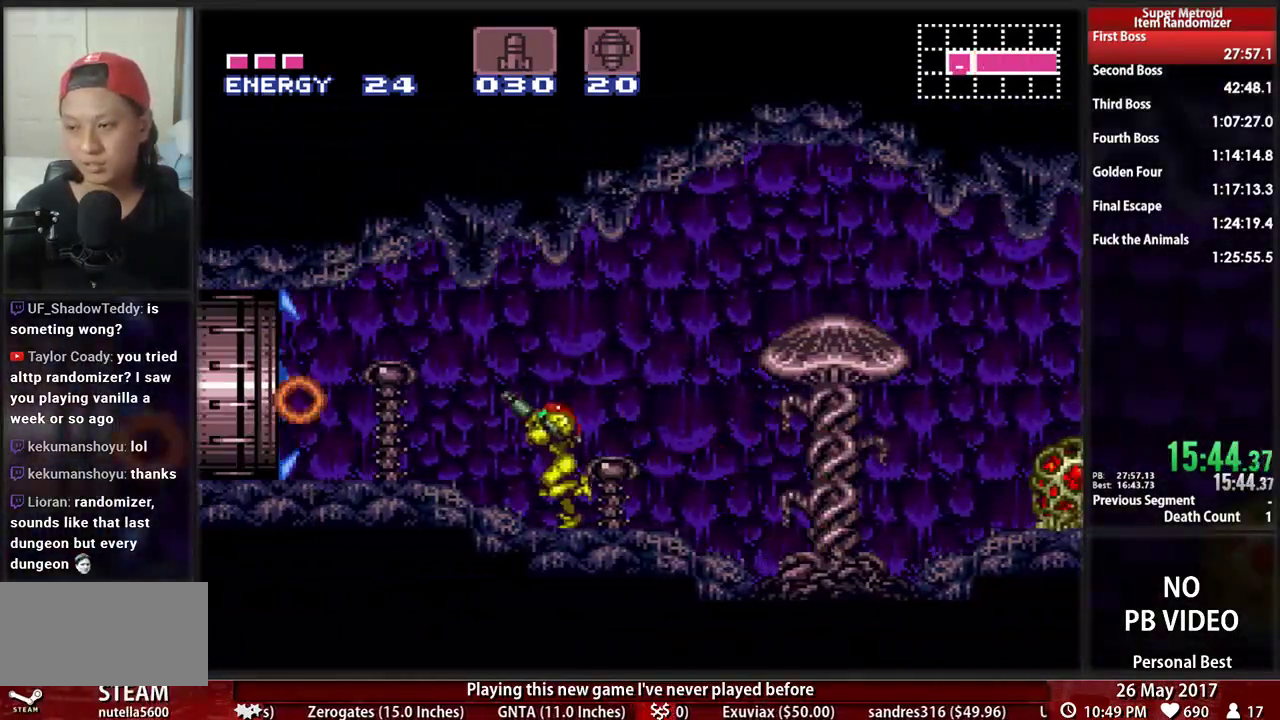
{"buttons": ["B", "DPAD_LEFT"], "events": [[17, "L1", "down"], [17, "R1", "up"], [155, "L1", "up"]]}
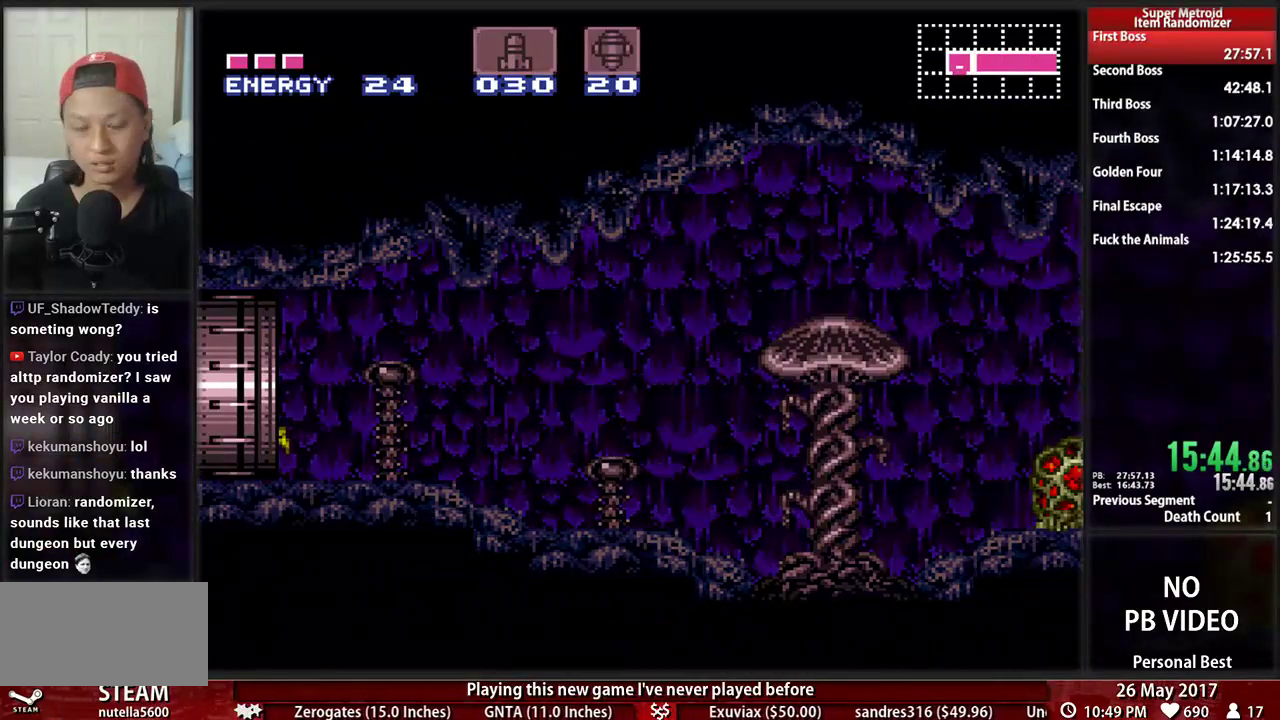
{"buttons": ["B", "DPAD_LEFT"], "events": []}
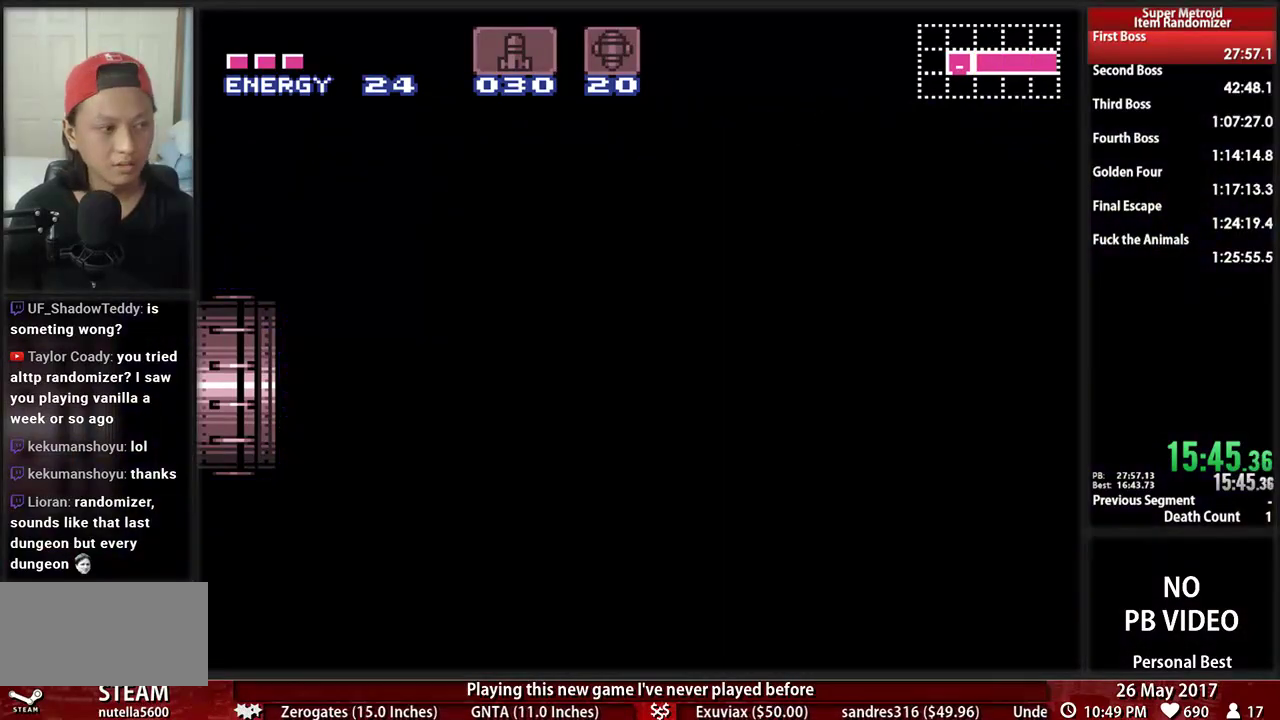
{"buttons": ["B", "DPAD_LEFT"], "events": []}
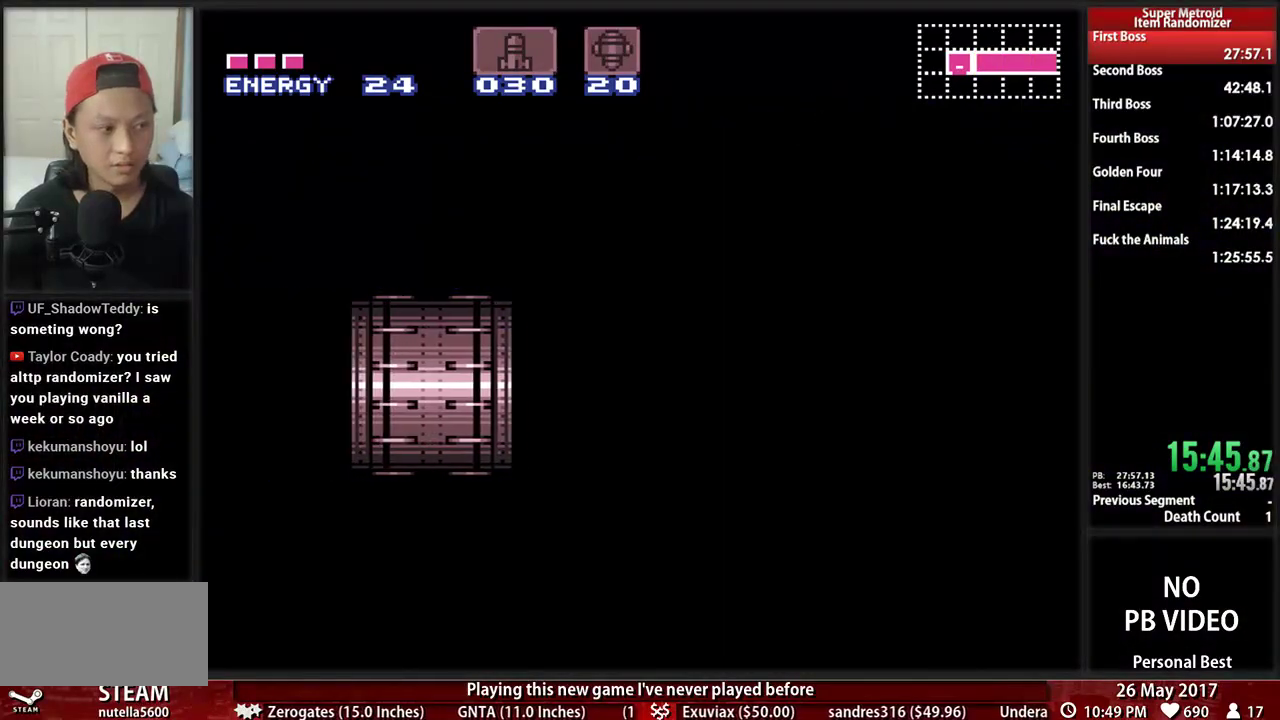
{"buttons": ["B", "DPAD_LEFT"], "events": []}
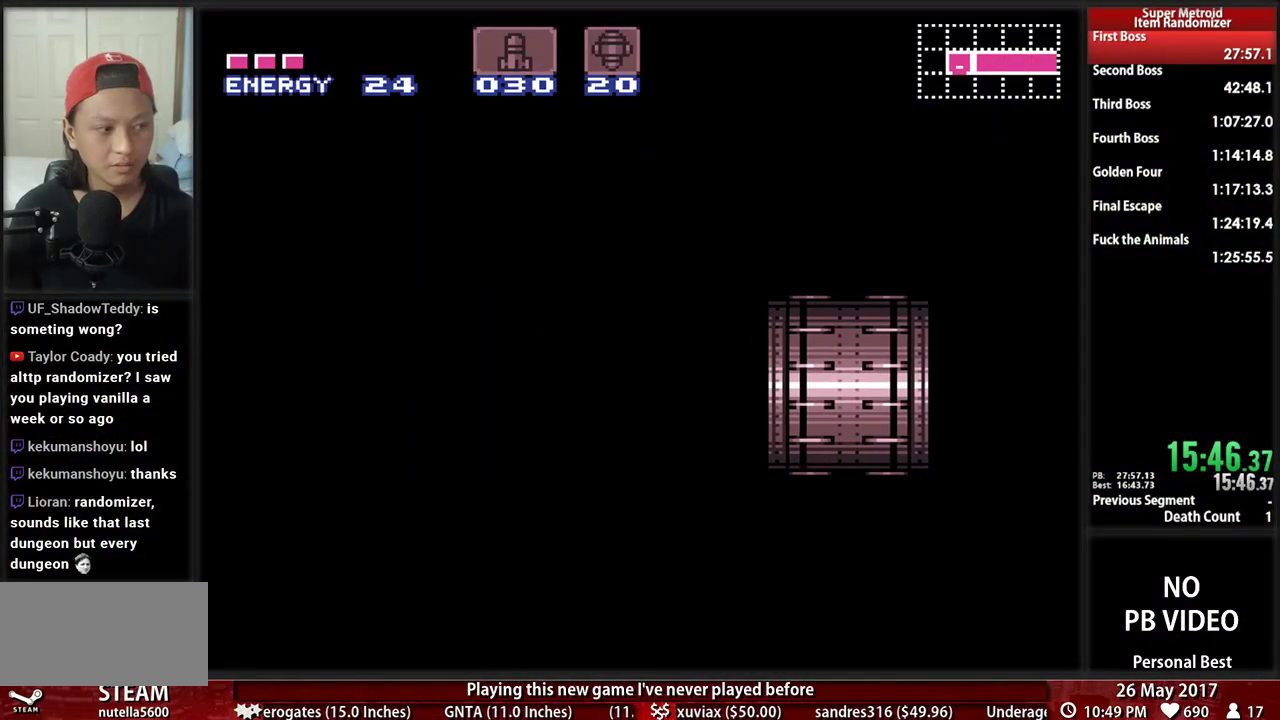
{"buttons": ["B", "DPAD_LEFT"], "events": []}